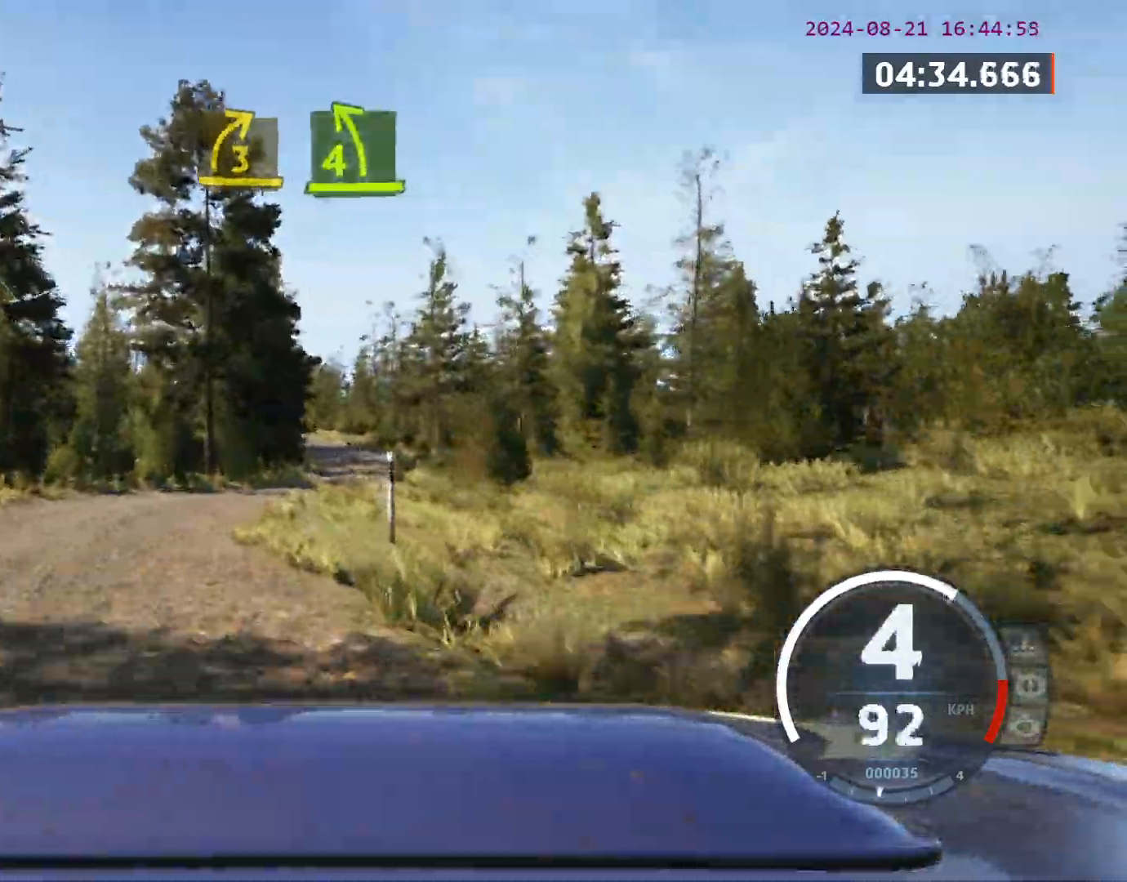
Gameplay with a controller (Xbox layout); each line is a JSON object with the inputs held at the frame after it. "events" lists button and stick changes between this image and that frame as [ms after this image, input, new state], when the widget could be followed in between. Not read: R2 right_stick.
{"buttons": [], "left_stick": "center", "events": [[150, "left_stick", "right"], [250, "left_stick", "center"], [300, "left_stick", "left"], [433, "left_stick", "center"]]}
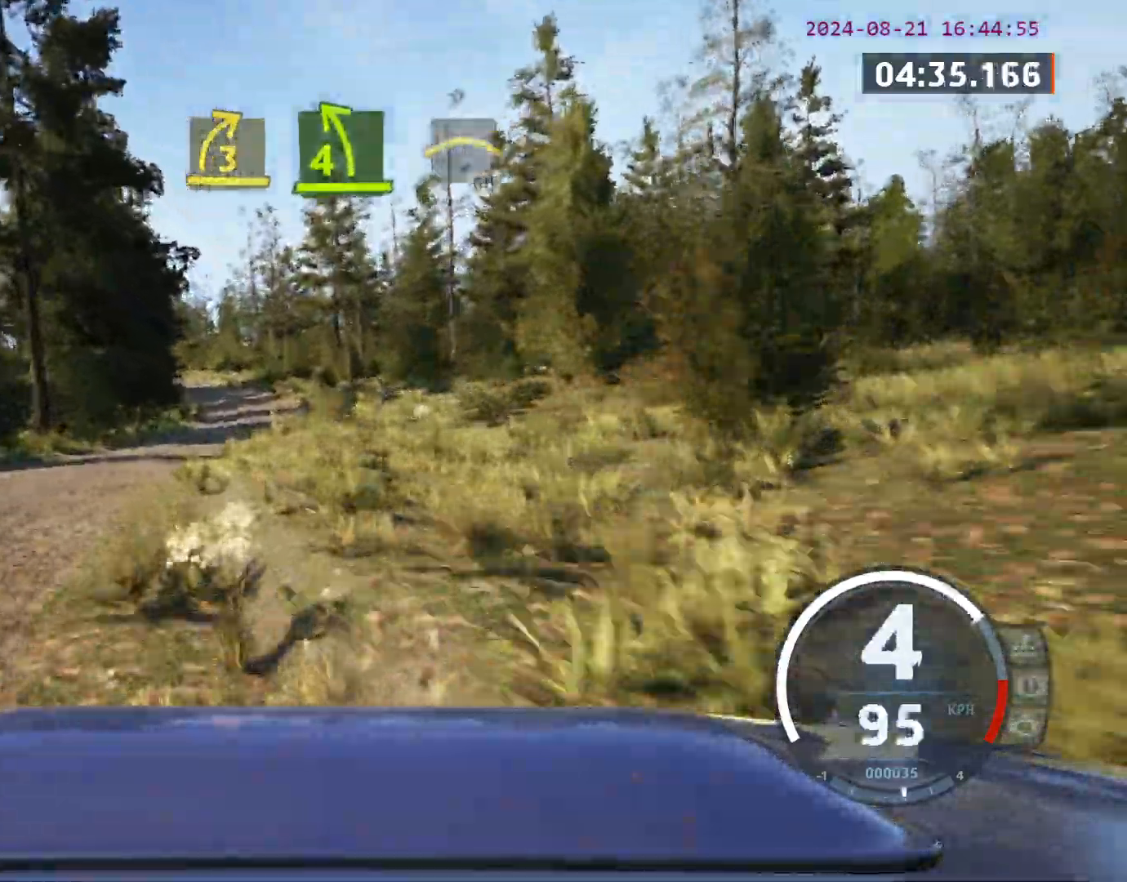
{"buttons": [], "left_stick": "center", "events": [[250, "left_stick", "right"], [467, "left_stick", "center"]]}
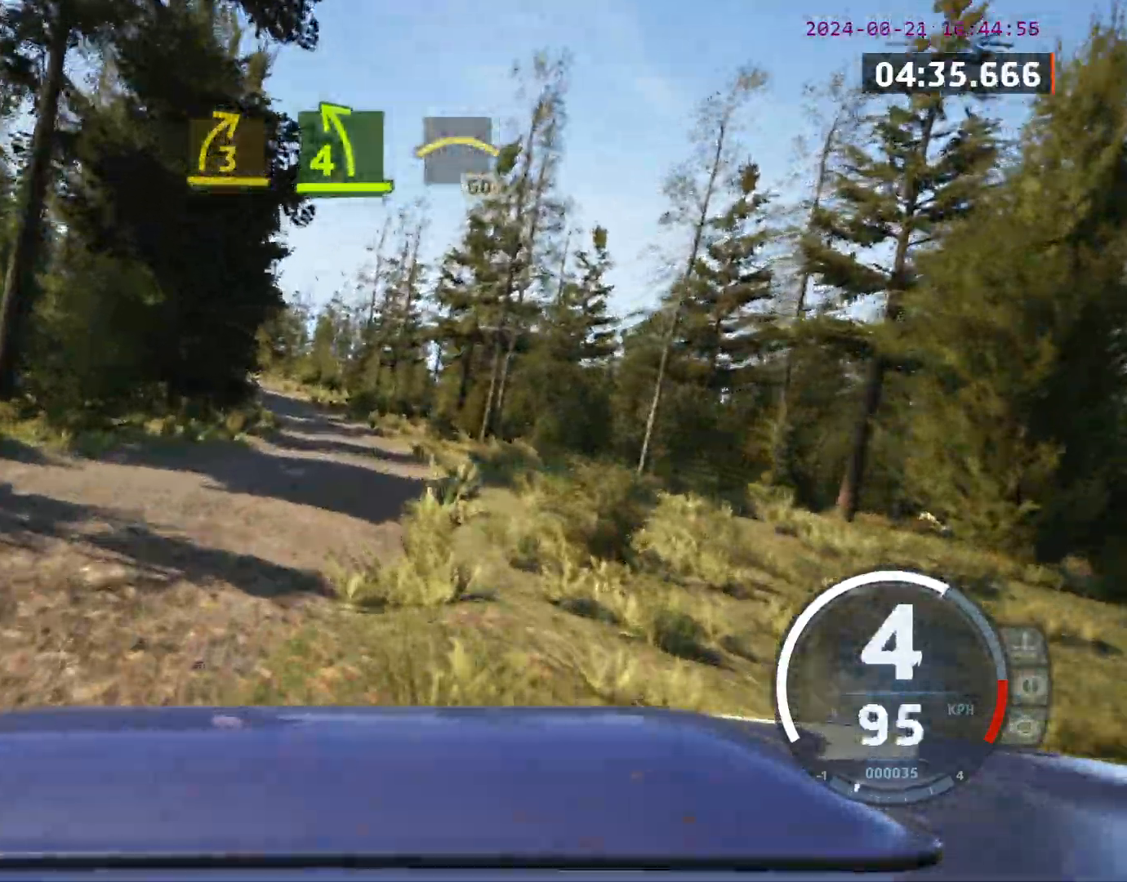
{"buttons": [], "left_stick": "center", "events": [[233, "left_stick", "left"], [417, "left_stick", "center"]]}
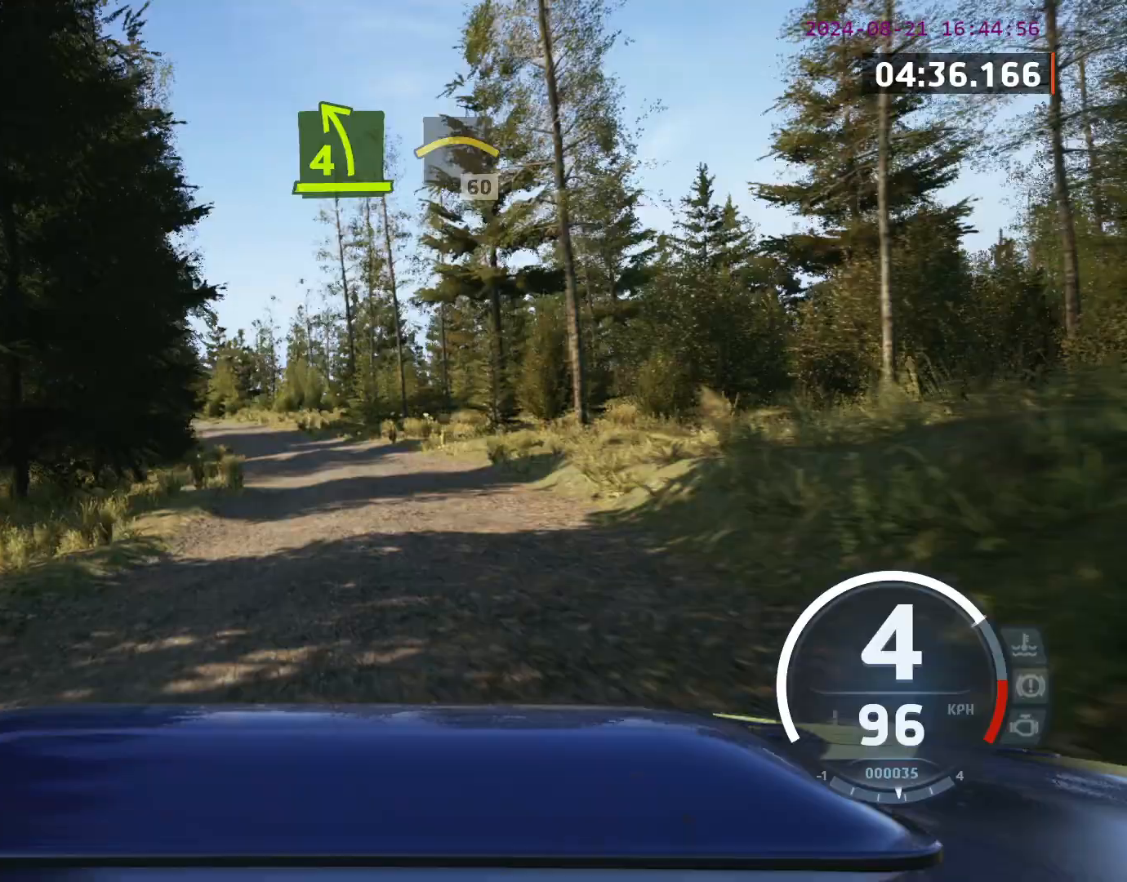
{"buttons": [], "left_stick": "center", "events": [[117, "left_stick", "left"], [233, "A", "down"], [283, "left_stick", "center"], [367, "A", "up"]]}
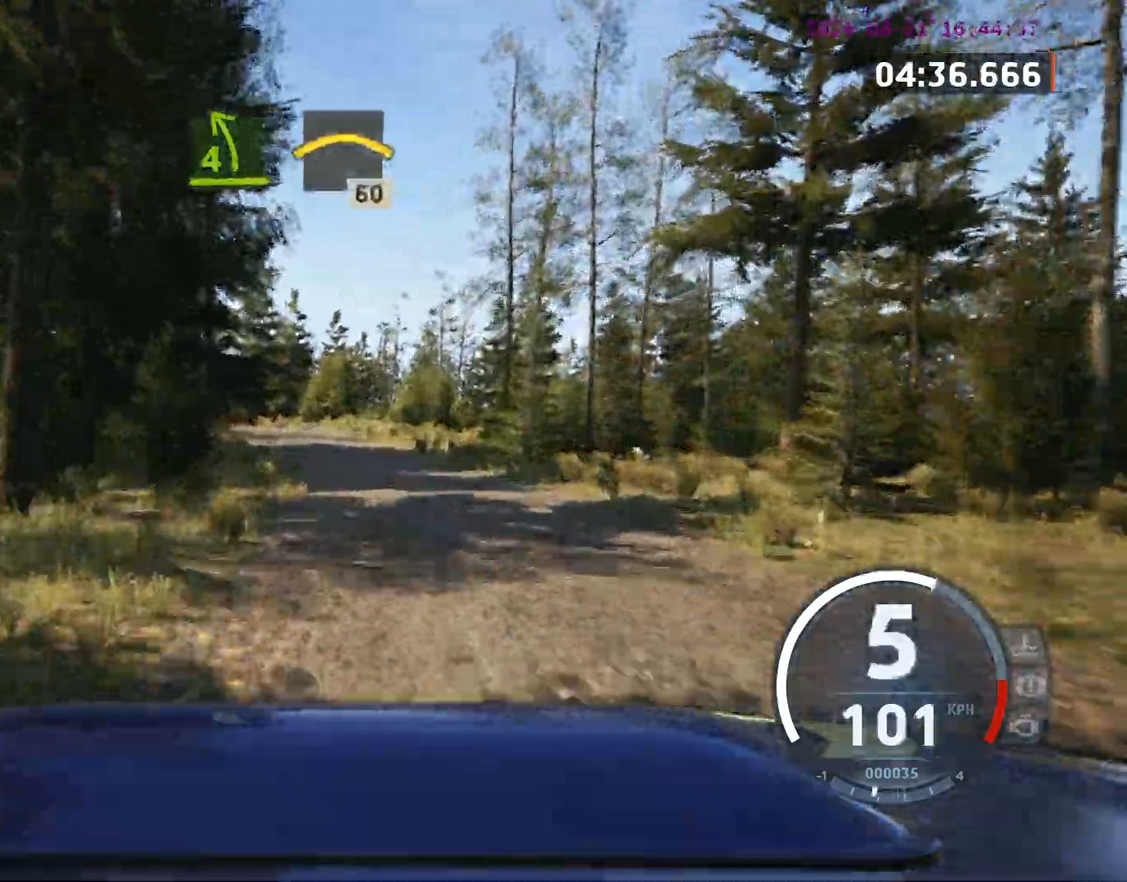
{"buttons": [], "left_stick": "center", "events": [[217, "left_stick", "left"], [483, "left_stick", "center"]]}
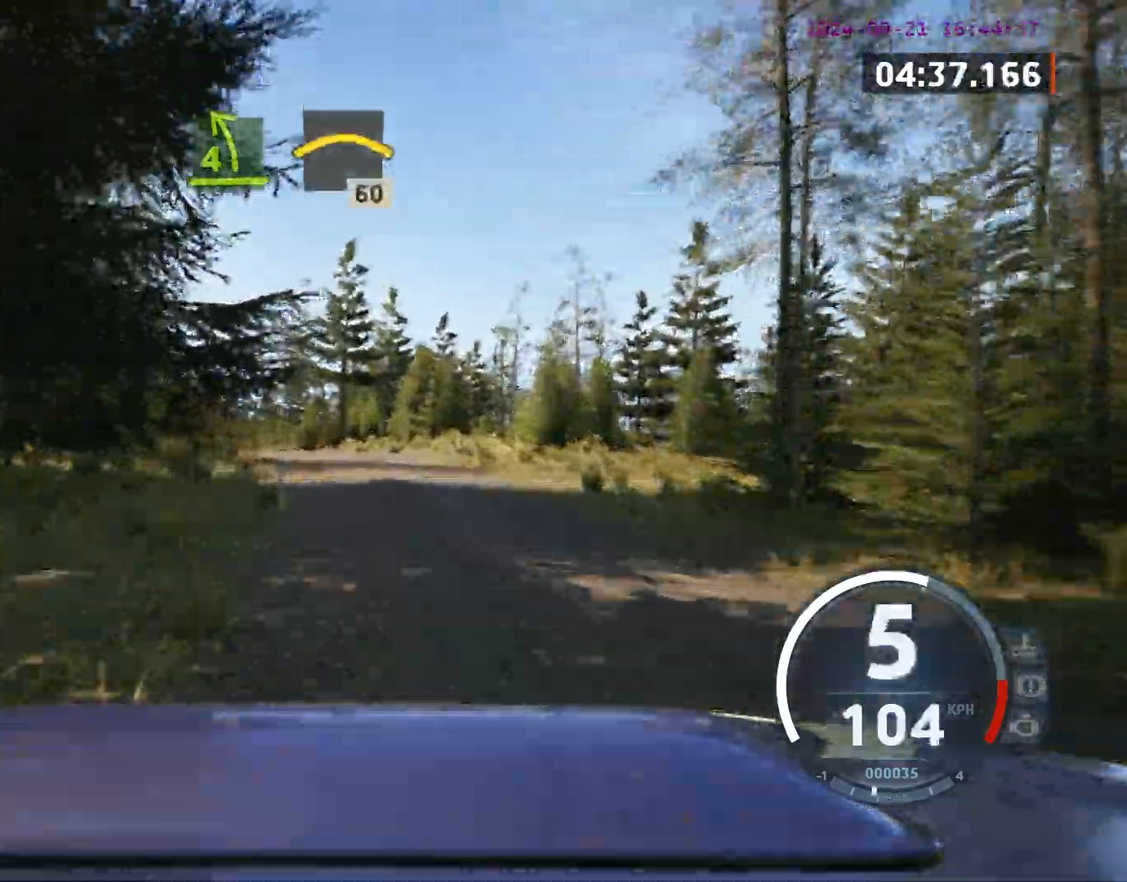
{"buttons": [], "left_stick": "left", "events": [[317, "left_stick", "left"]]}
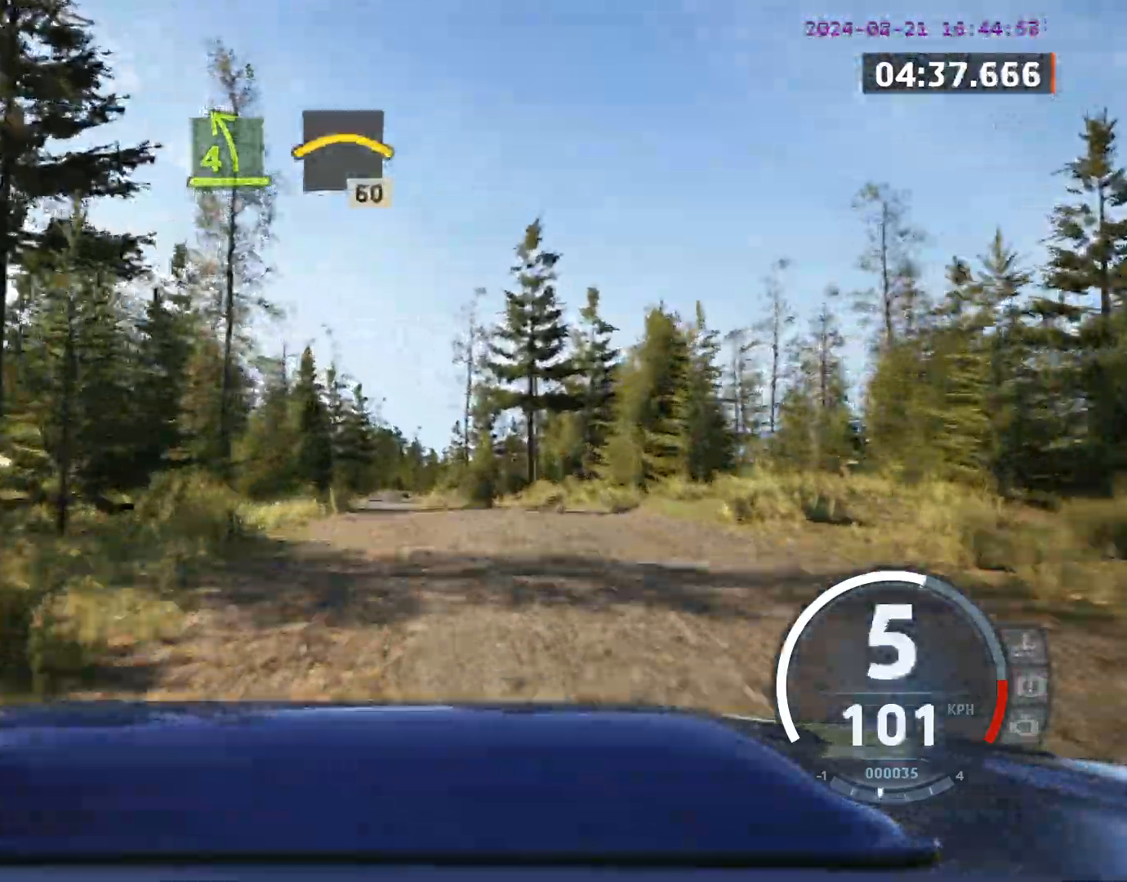
{"buttons": [], "left_stick": "right", "events": [[33, "left_stick", "center"], [267, "left_stick", "right"]]}
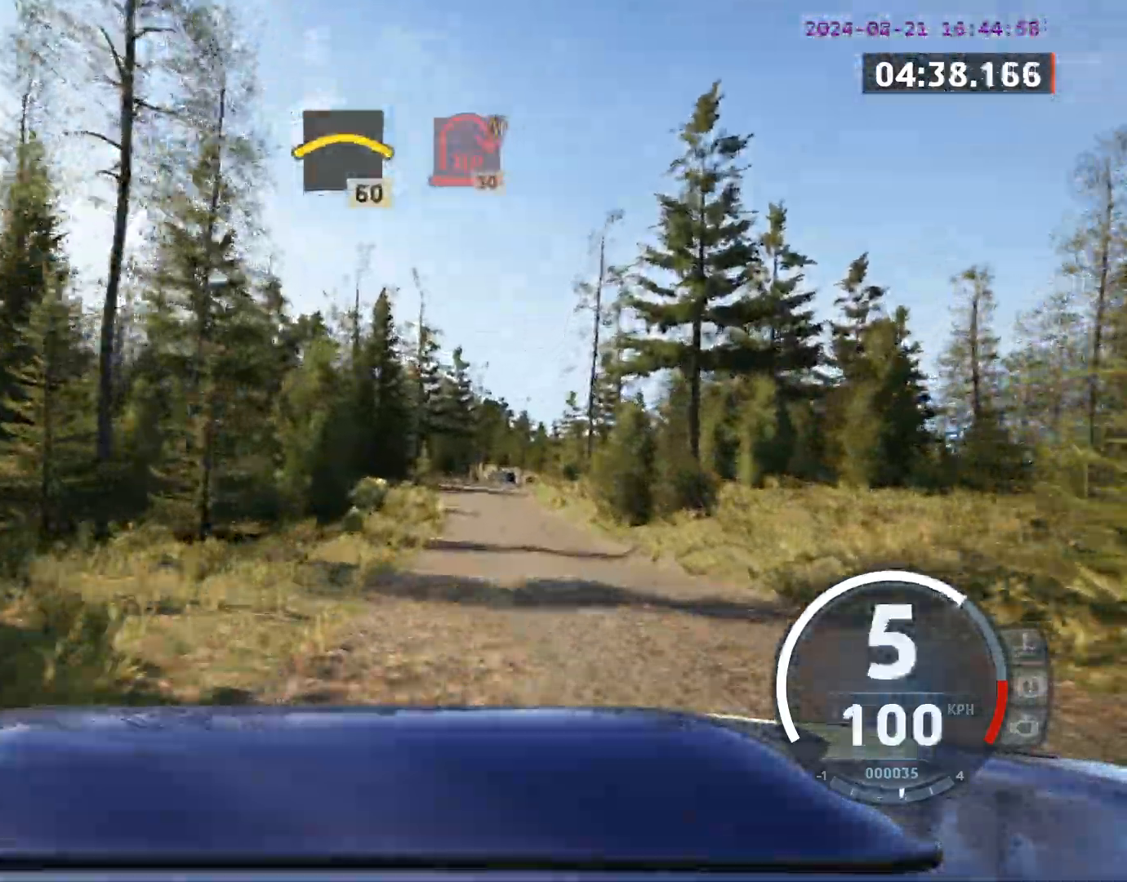
{"buttons": [], "left_stick": "center", "events": [[117, "left_stick", "center"], [267, "left_stick", "right"], [433, "left_stick", "center"]]}
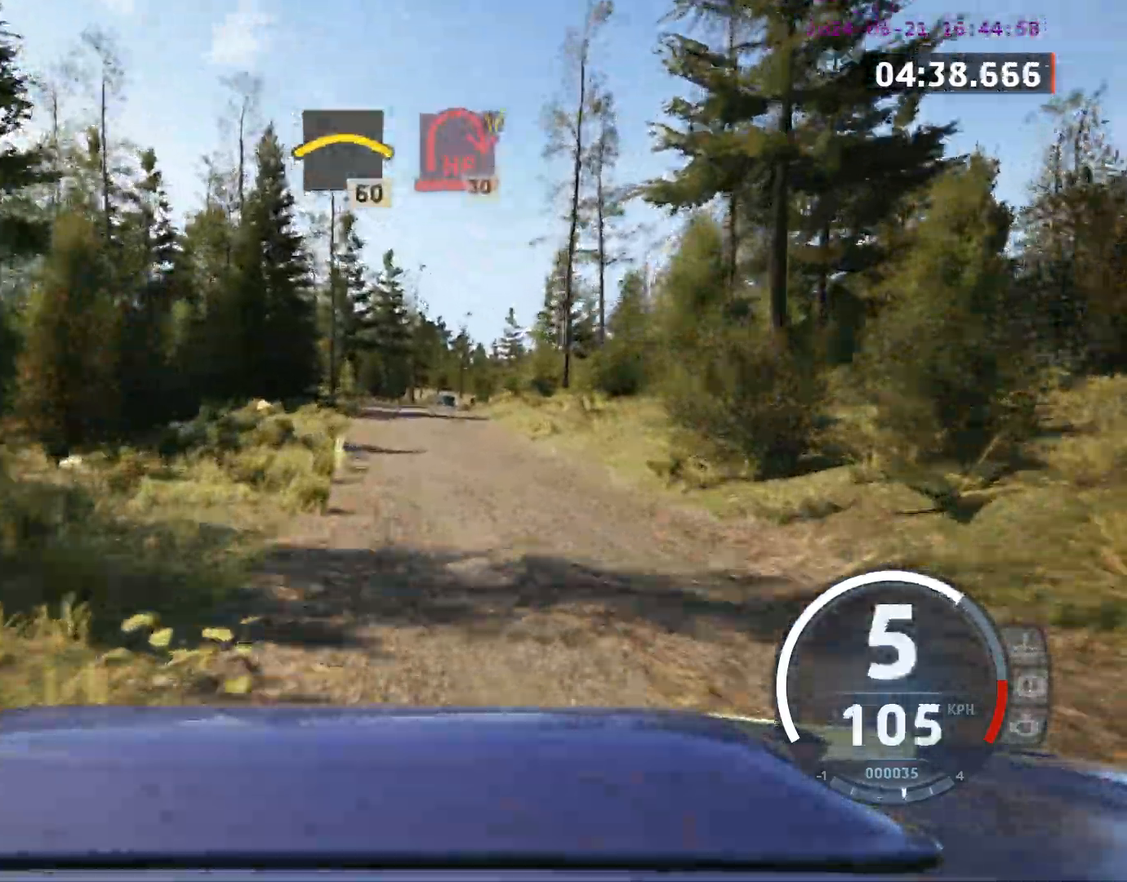
{"buttons": [], "left_stick": "right", "events": [[100, "A", "down"], [217, "A", "up"], [317, "left_stick", "left"], [383, "left_stick", "center"], [433, "left_stick", "right"]]}
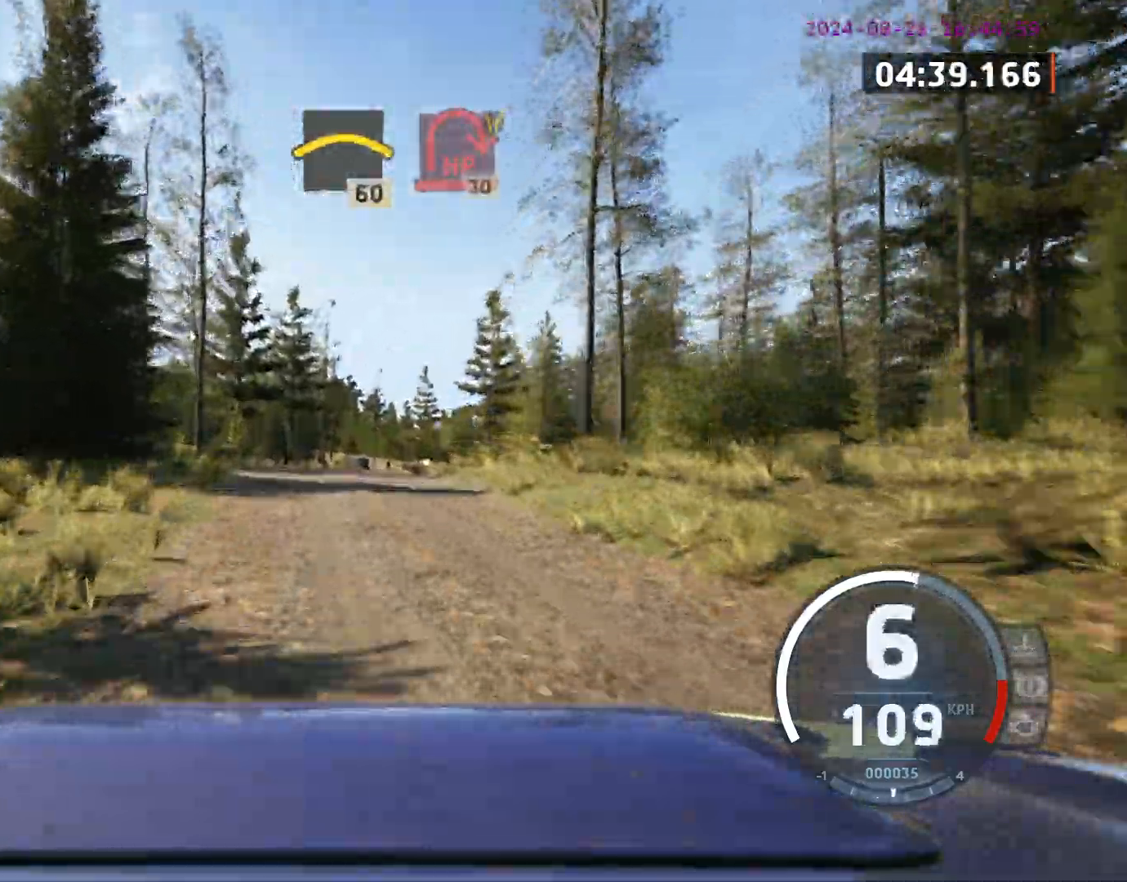
{"buttons": [], "left_stick": "center", "events": [[33, "left_stick", "center"], [300, "left_stick", "right"], [400, "left_stick", "center"]]}
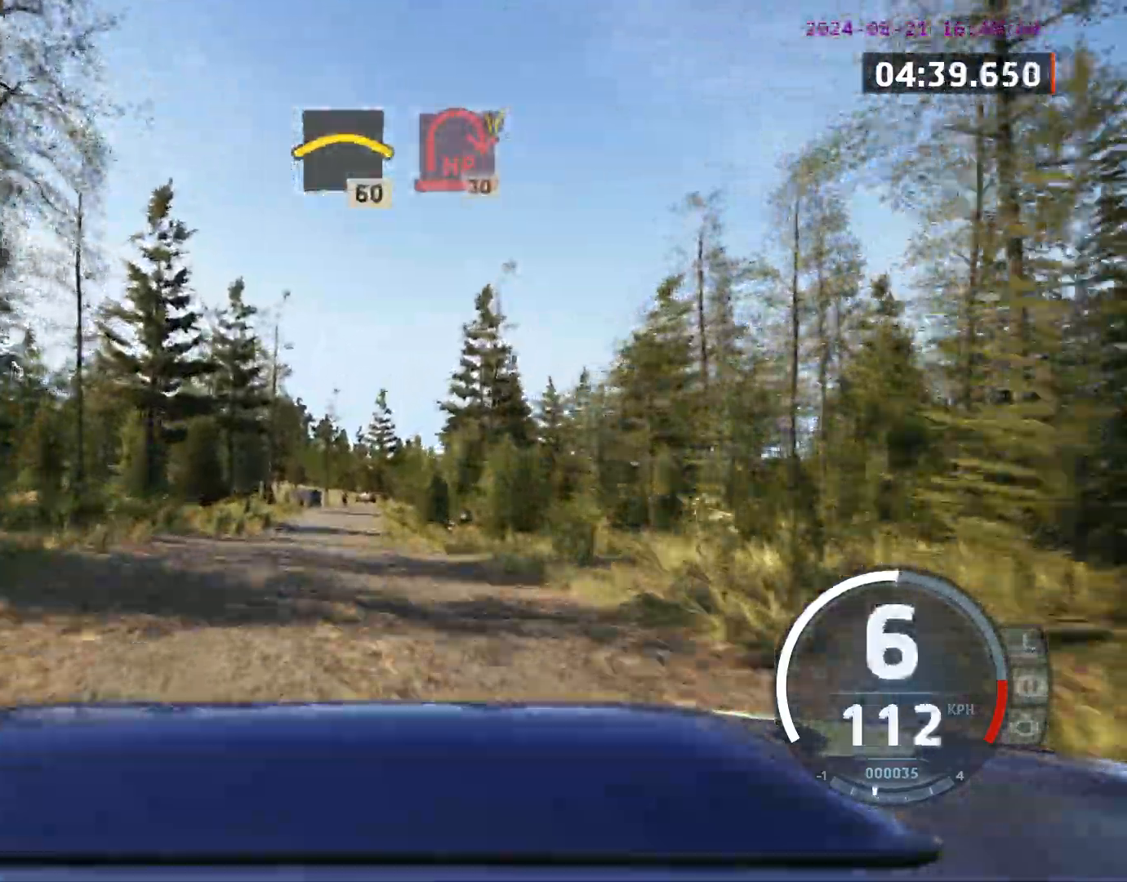
{"buttons": [], "left_stick": "center", "events": [[67, "left_stick", "right"], [150, "left_stick", "center"], [217, "left_stick", "left"], [383, "left_stick", "center"]]}
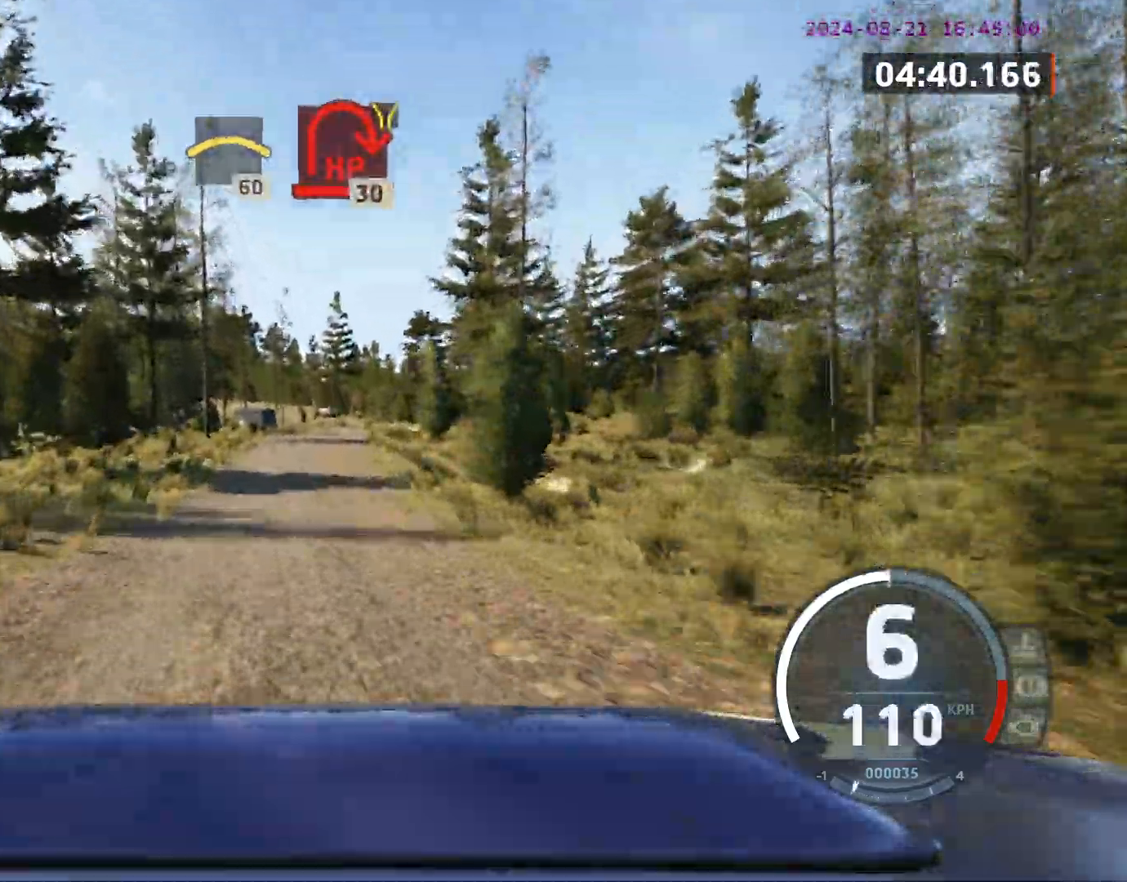
{"buttons": [], "left_stick": "center", "events": [[350, "left_stick", "right"], [417, "left_stick", "center"]]}
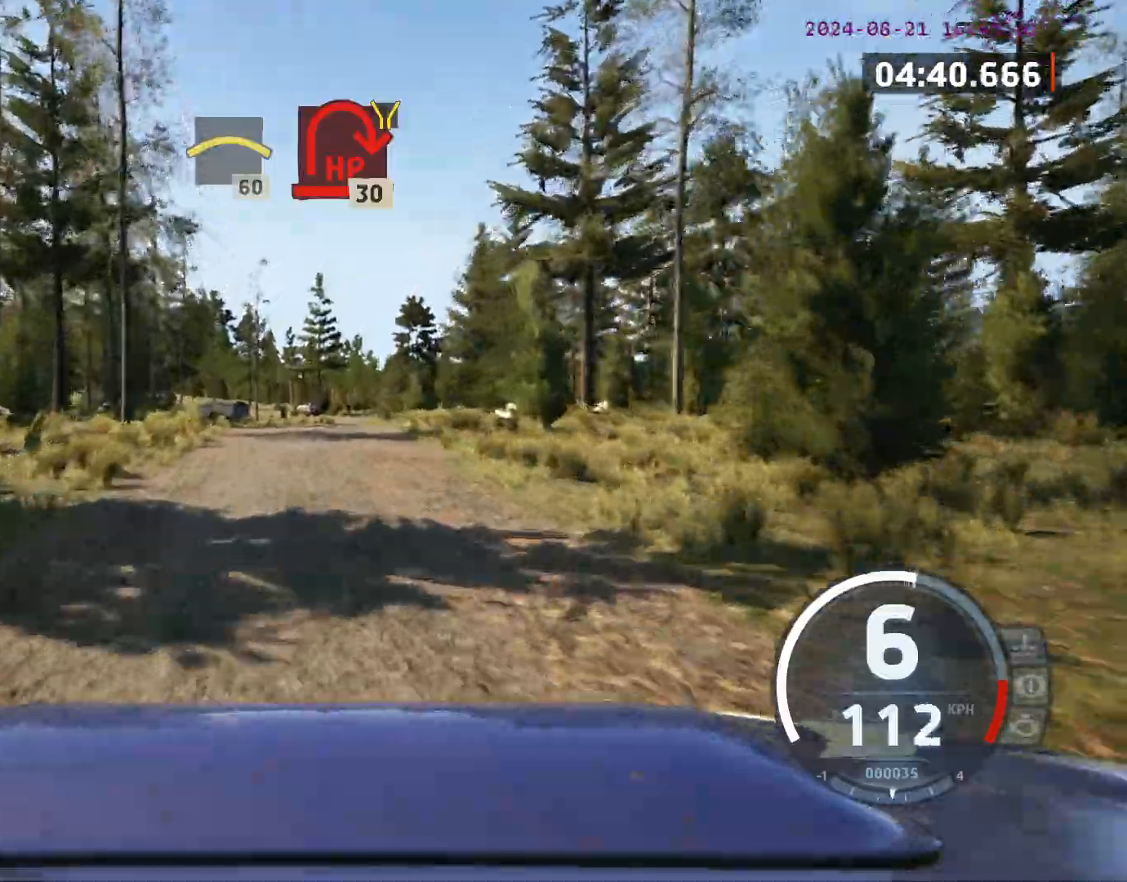
{"buttons": ["X", "L2"], "left_stick": "center", "events": [[250, "left_stick", "left"], [333, "left_stick", "center"], [417, "L2", "down"], [450, "X", "down"]]}
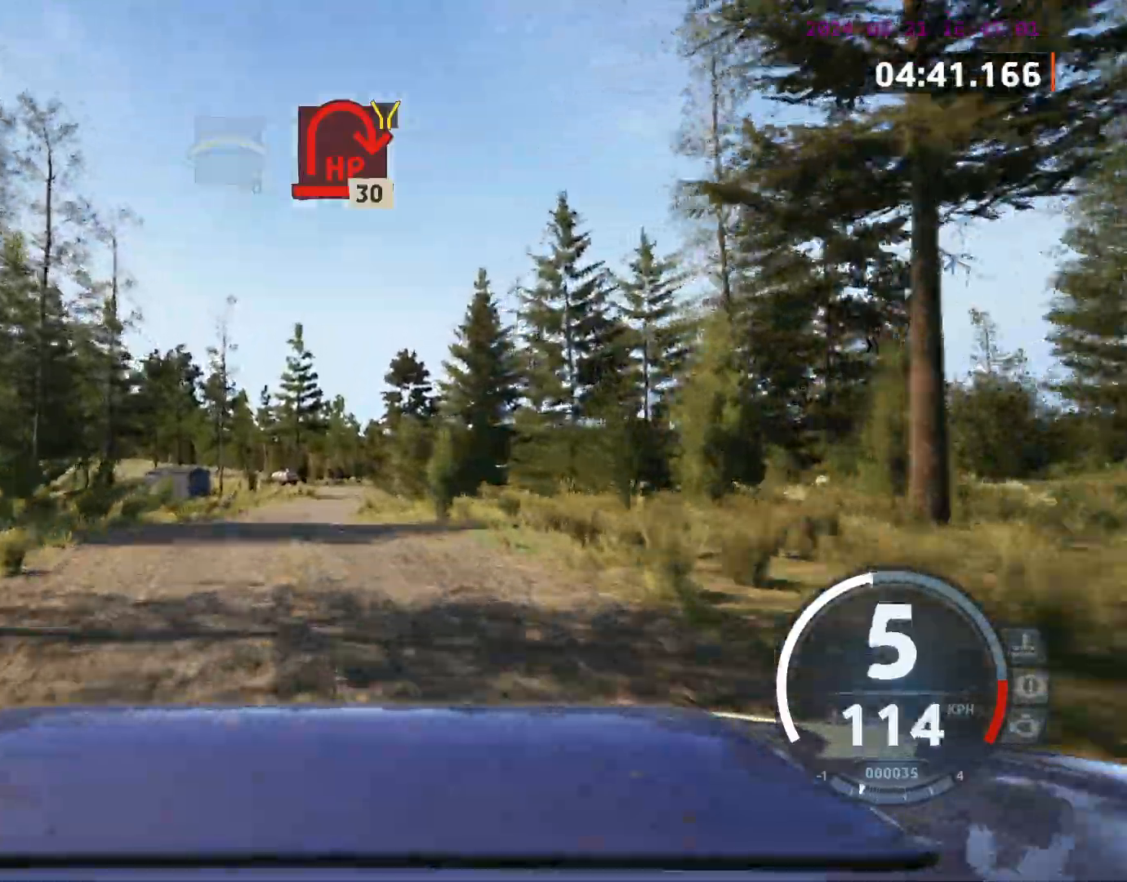
{"buttons": ["L2"], "left_stick": "center", "events": [[100, "X", "up"], [167, "L2", "up"], [450, "L2", "down"]]}
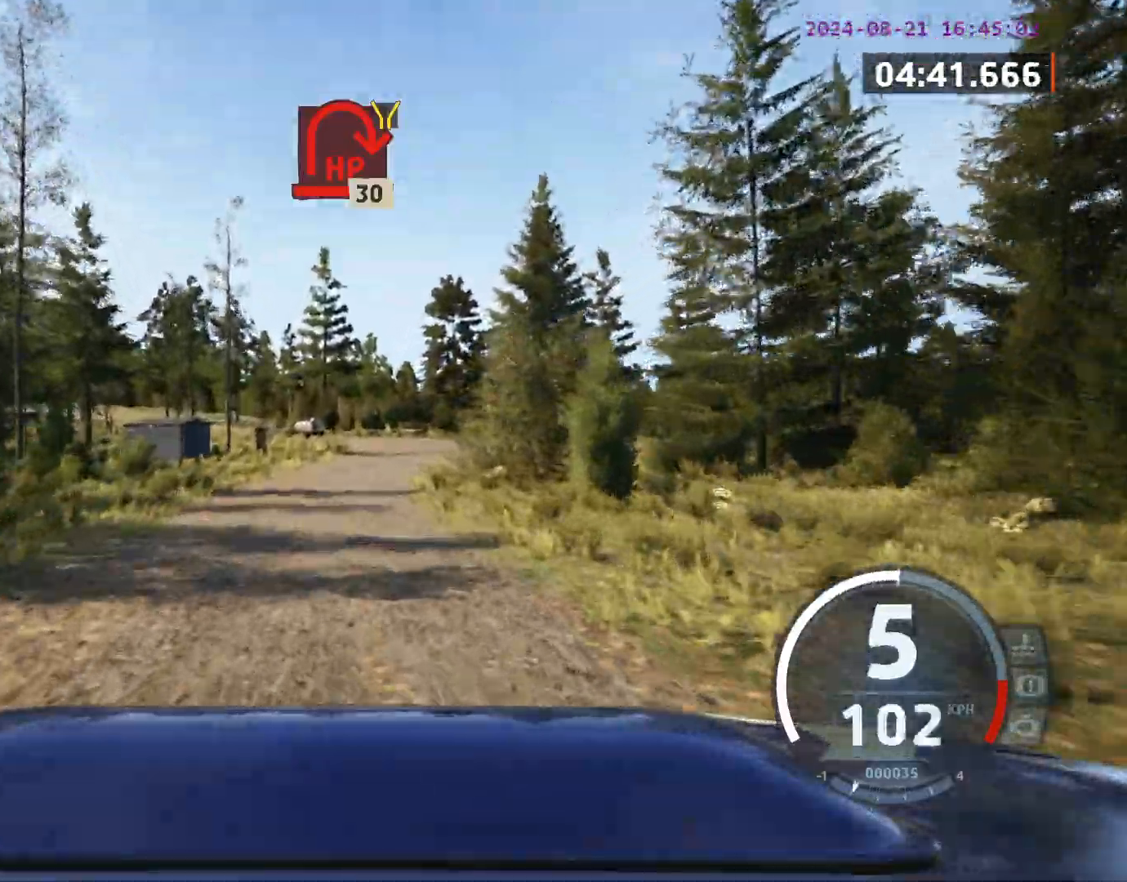
{"buttons": ["X", "L2"], "left_stick": "center", "events": [[67, "X", "down"], [183, "L2", "up"], [233, "X", "up"], [317, "L2", "down"], [450, "X", "down"]]}
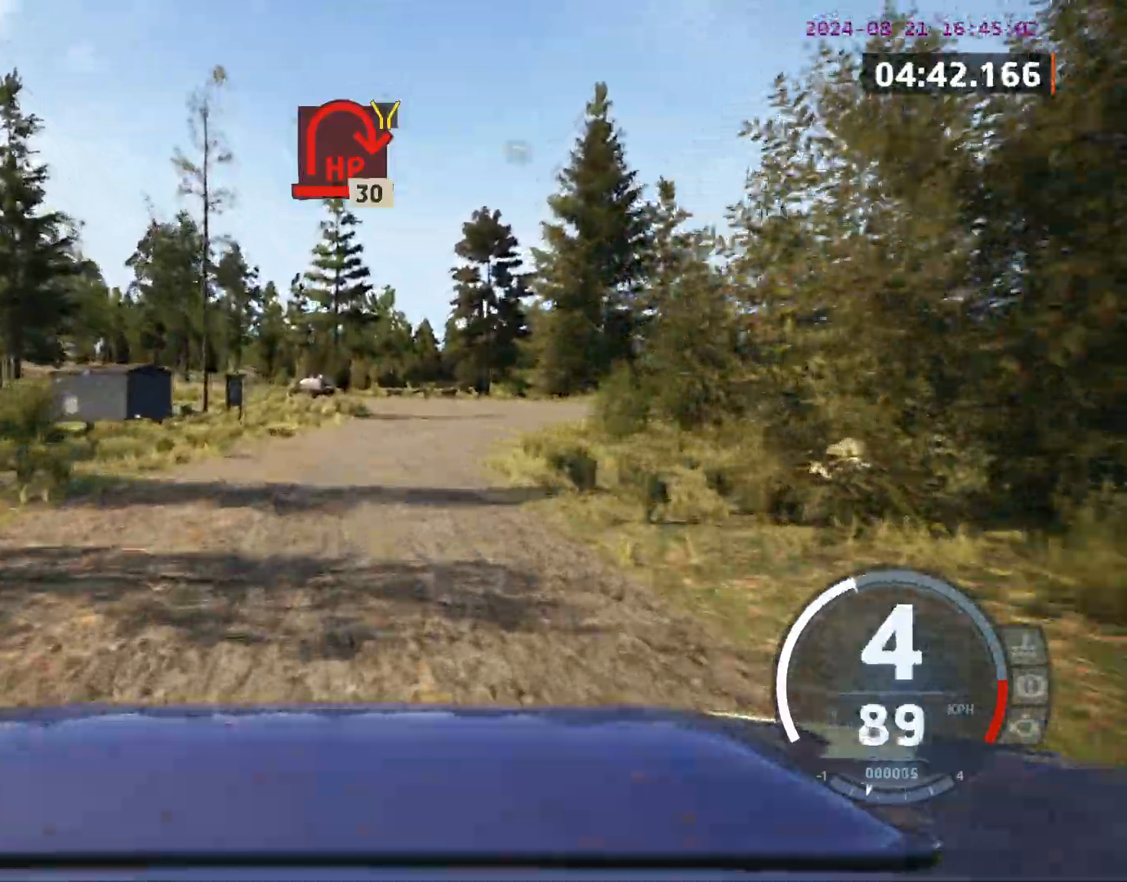
{"buttons": ["L2"], "left_stick": "right", "events": [[150, "X", "up"], [200, "left_stick", "right"]]}
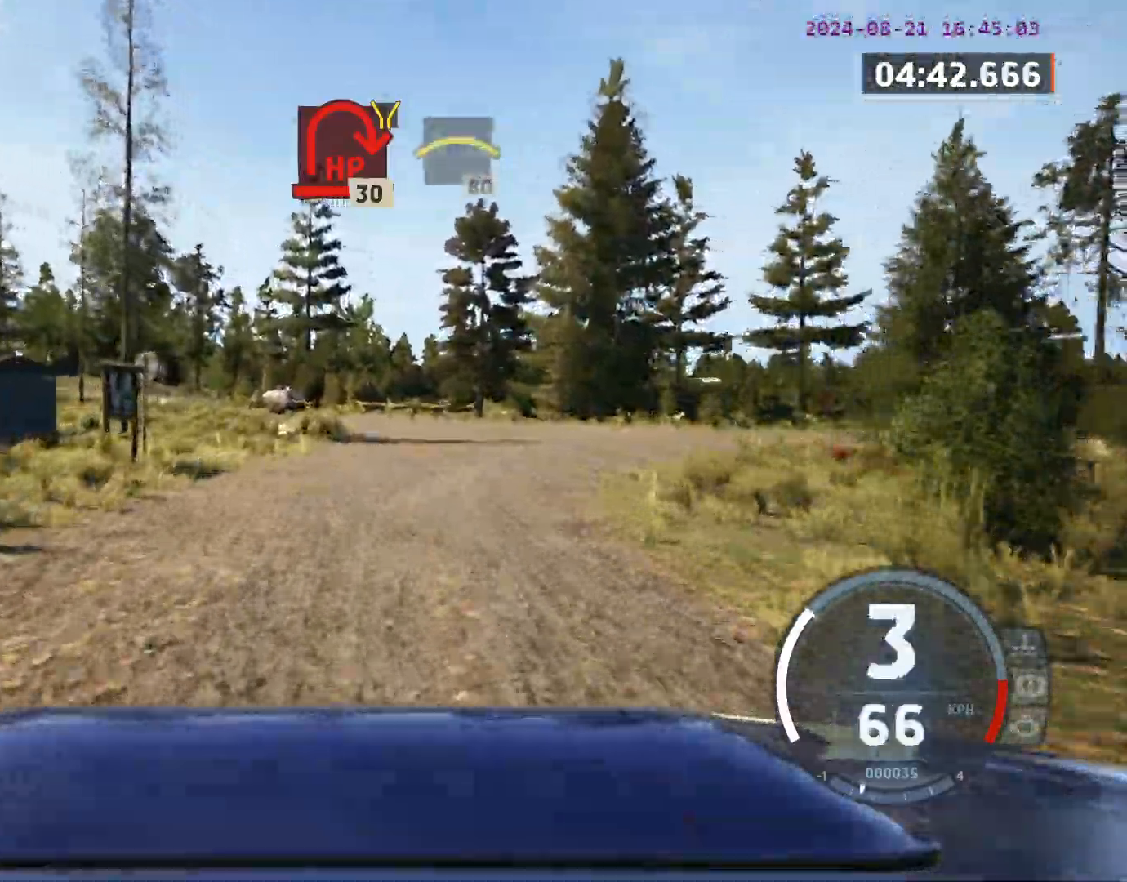
{"buttons": [], "left_stick": "right", "events": [[17, "X", "down"], [33, "L2", "up"], [133, "X", "up"], [167, "left_stick", "center"], [333, "left_stick", "right"]]}
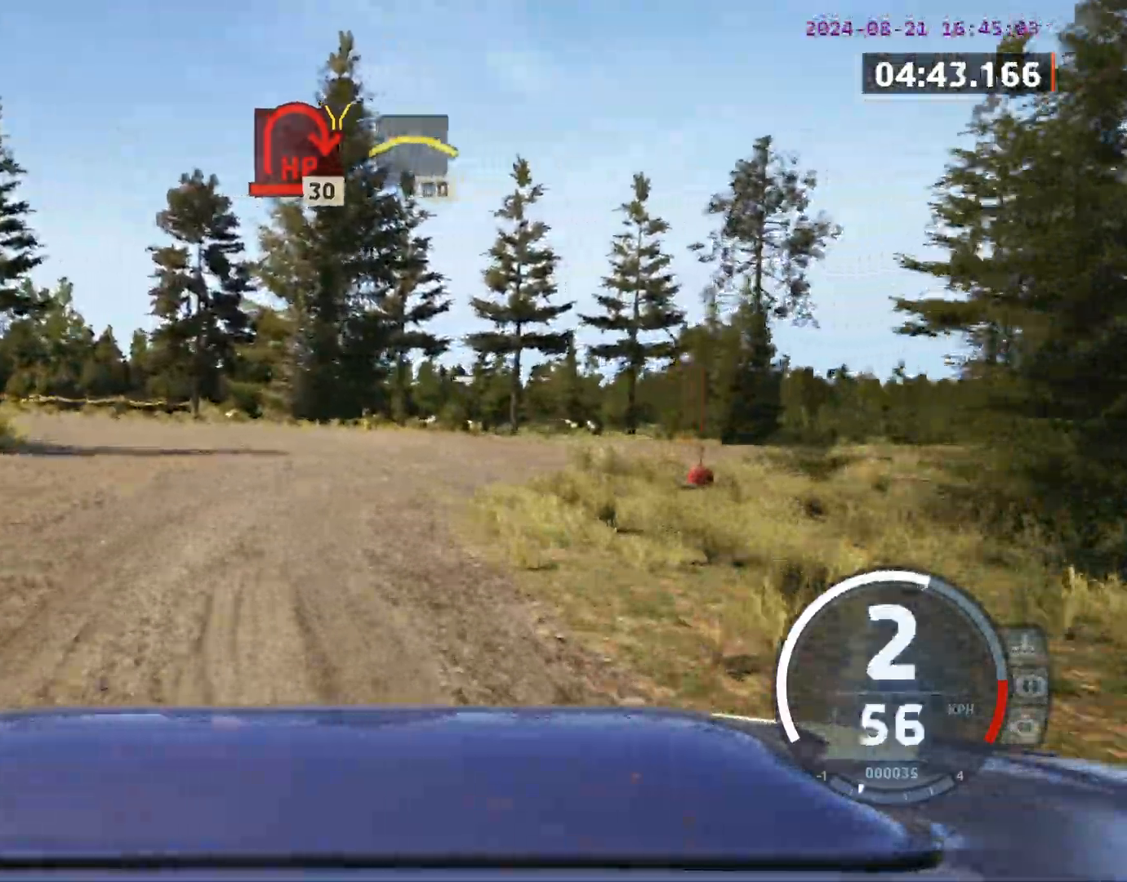
{"buttons": [], "left_stick": "right", "events": [[17, "left_stick", "center"], [200, "left_stick", "right"]]}
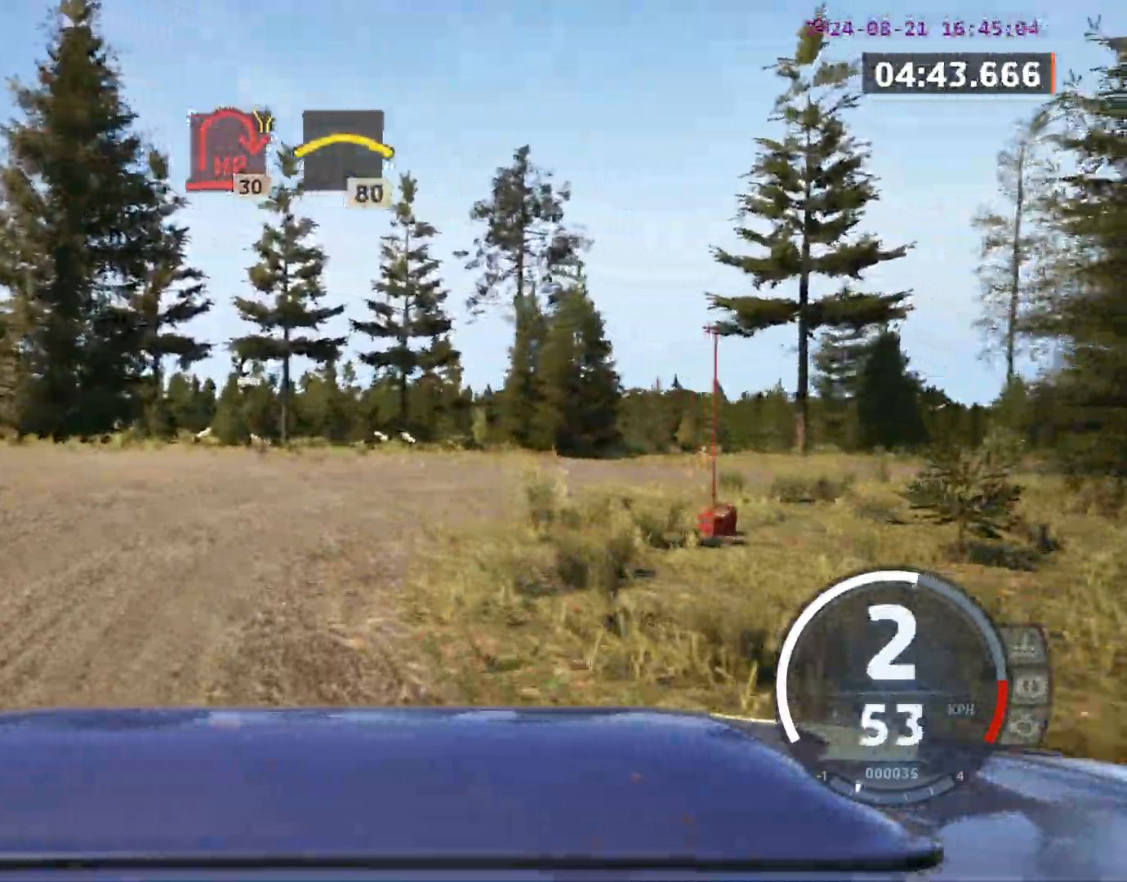
{"buttons": [], "left_stick": "right", "events": [[17, "X", "down"], [100, "X", "up"]]}
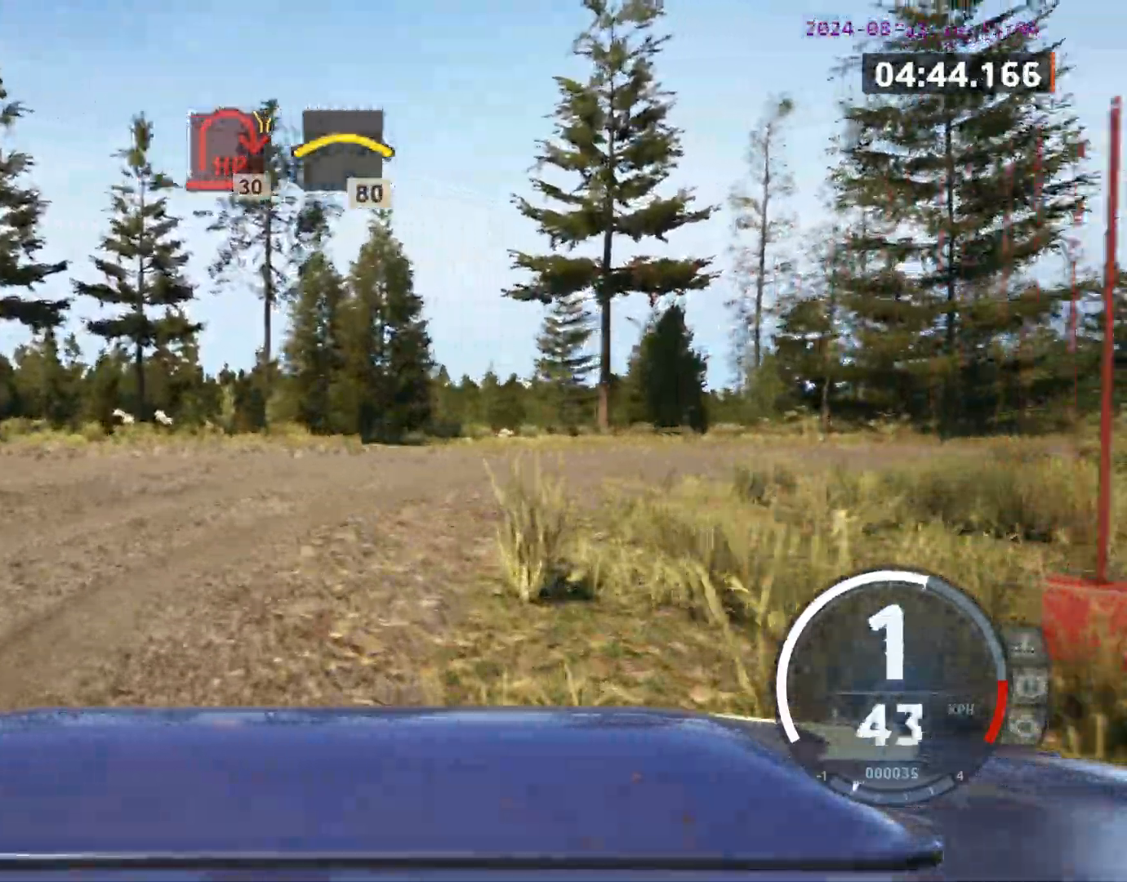
{"buttons": [], "left_stick": "right", "events": []}
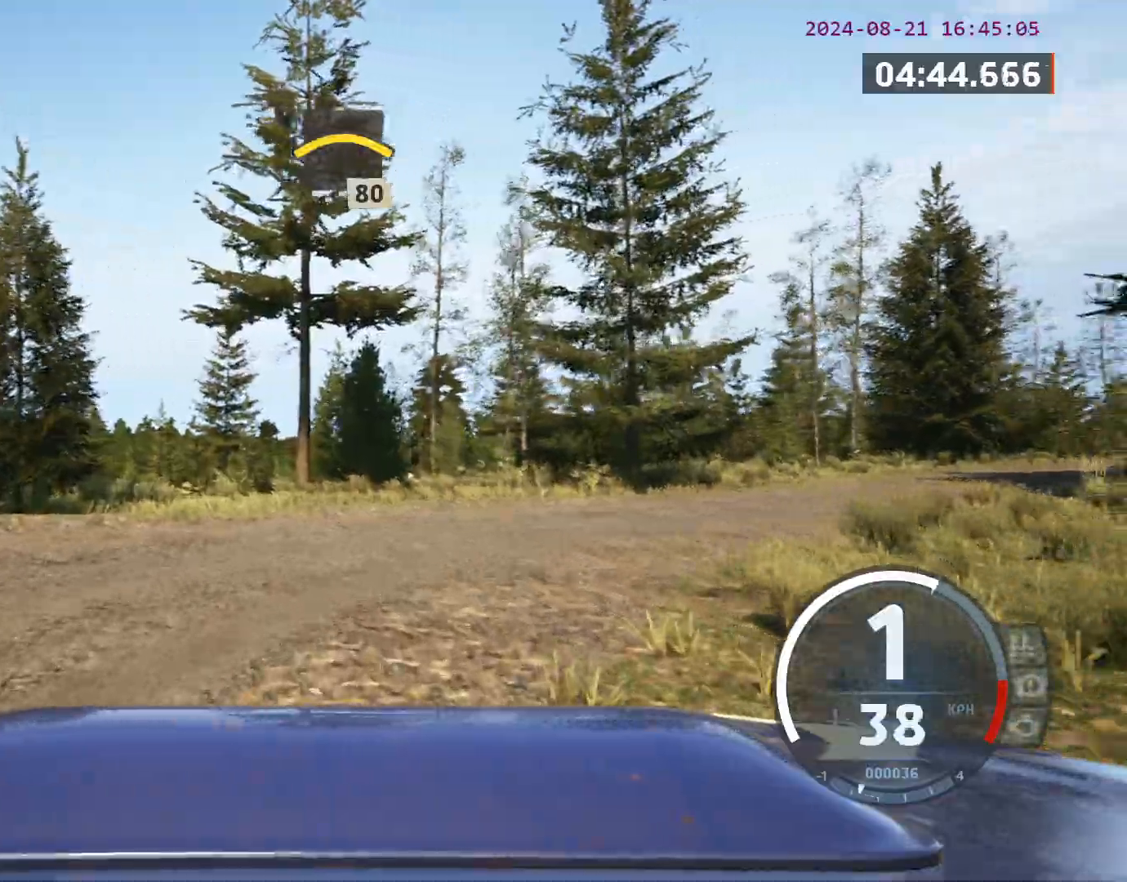
{"buttons": [], "left_stick": "center", "events": [[400, "left_stick", "center"]]}
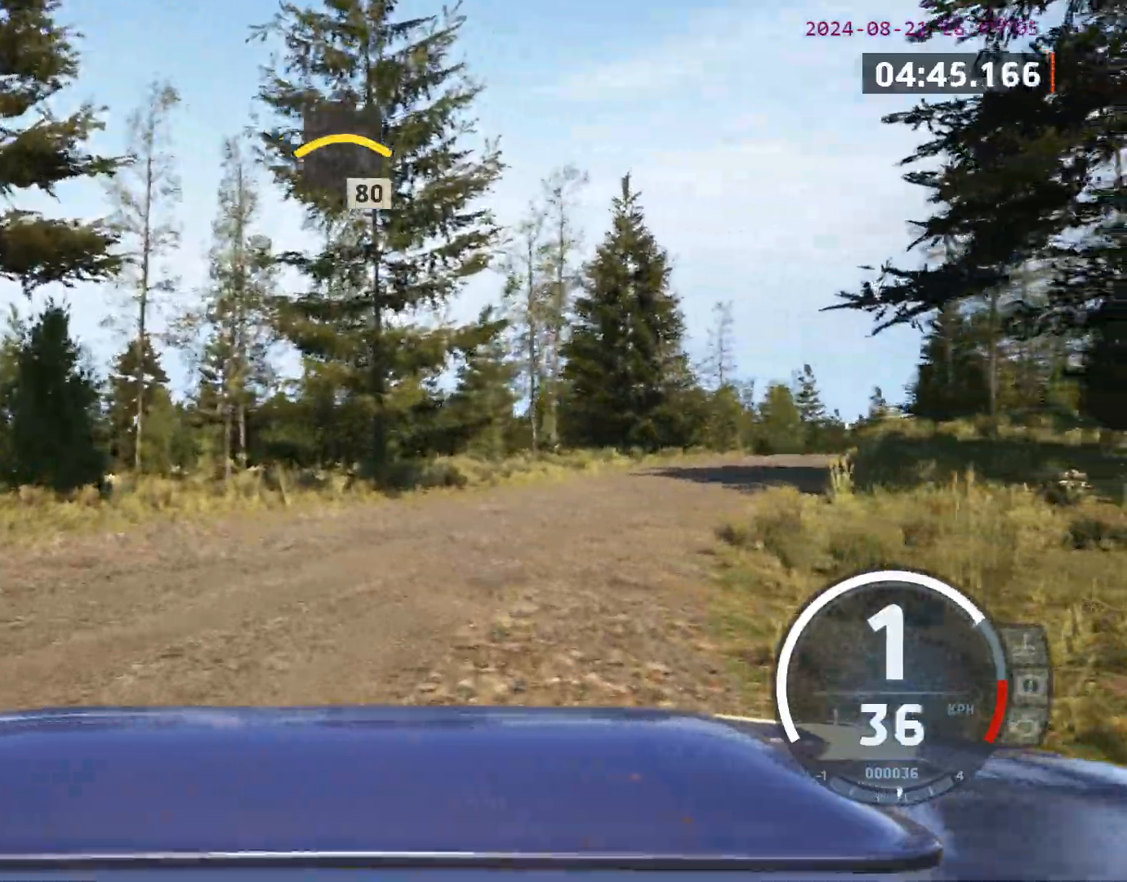
{"buttons": [], "left_stick": "center", "events": [[133, "left_stick", "right"], [317, "A", "down"], [367, "left_stick", "center"], [417, "A", "up"]]}
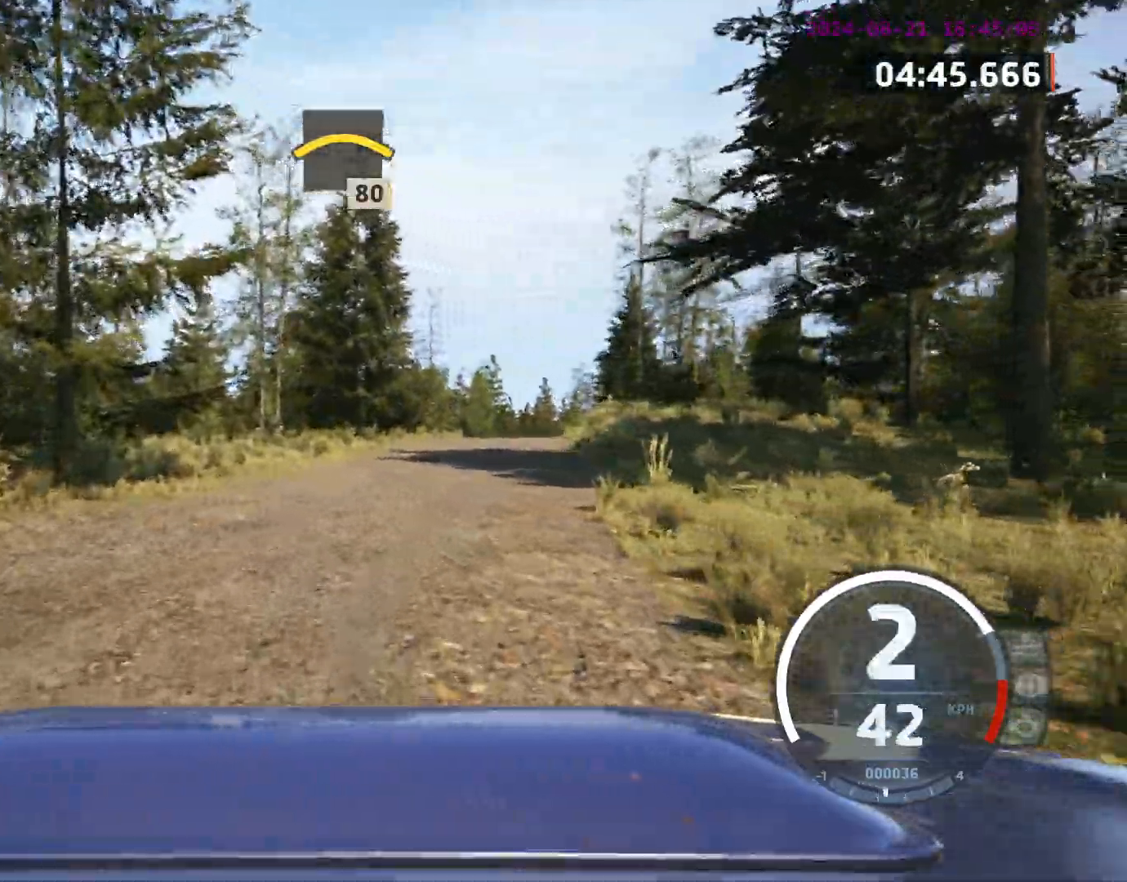
{"buttons": [], "left_stick": "center", "events": [[83, "left_stick", "right"], [233, "left_stick", "center"]]}
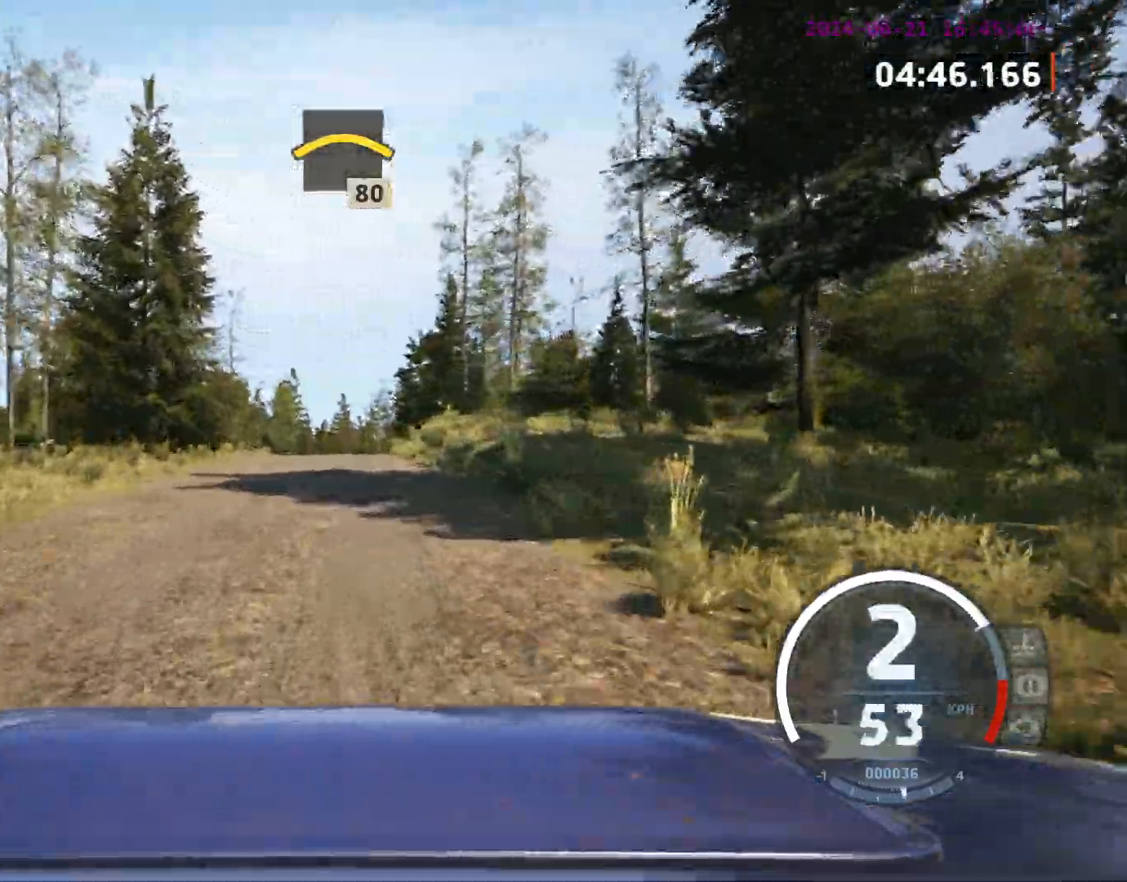
{"buttons": [], "left_stick": "left", "events": [[450, "left_stick", "left"]]}
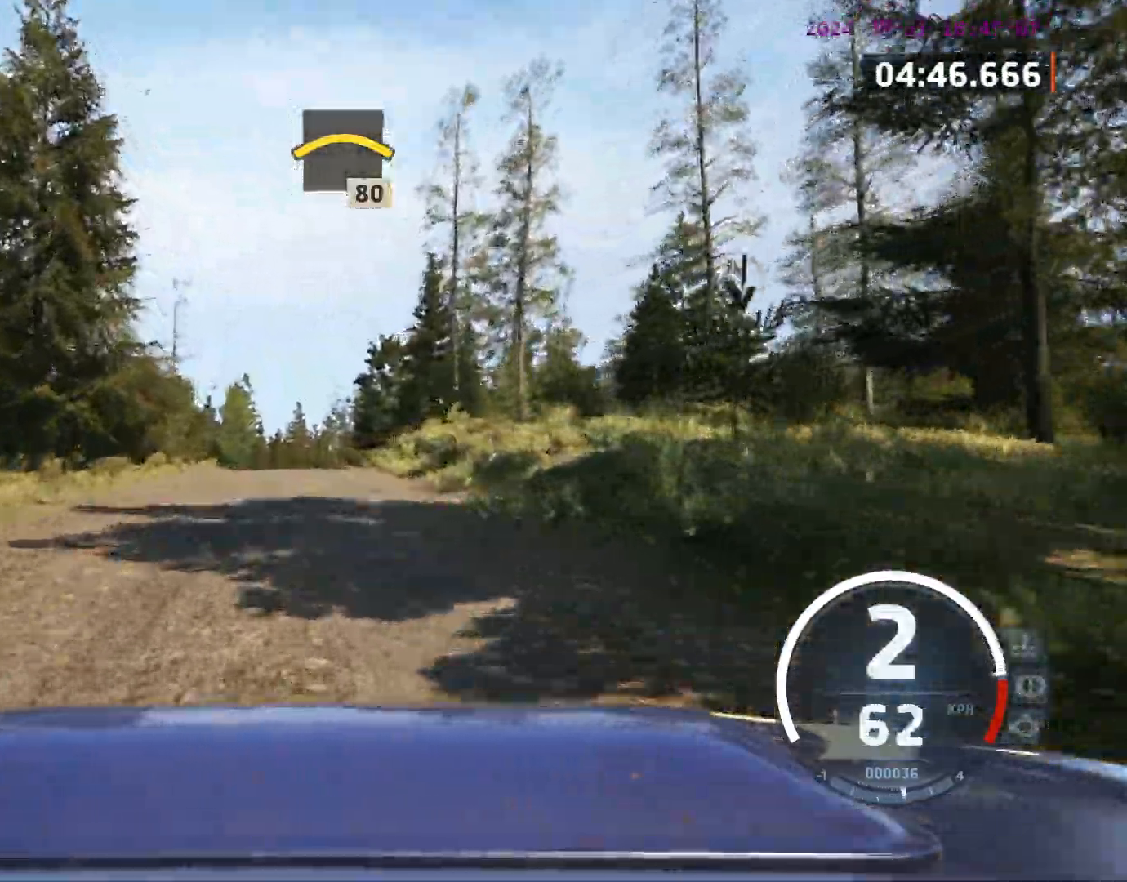
{"buttons": [], "left_stick": "center", "events": [[67, "left_stick", "center"], [183, "A", "down"], [333, "A", "up"]]}
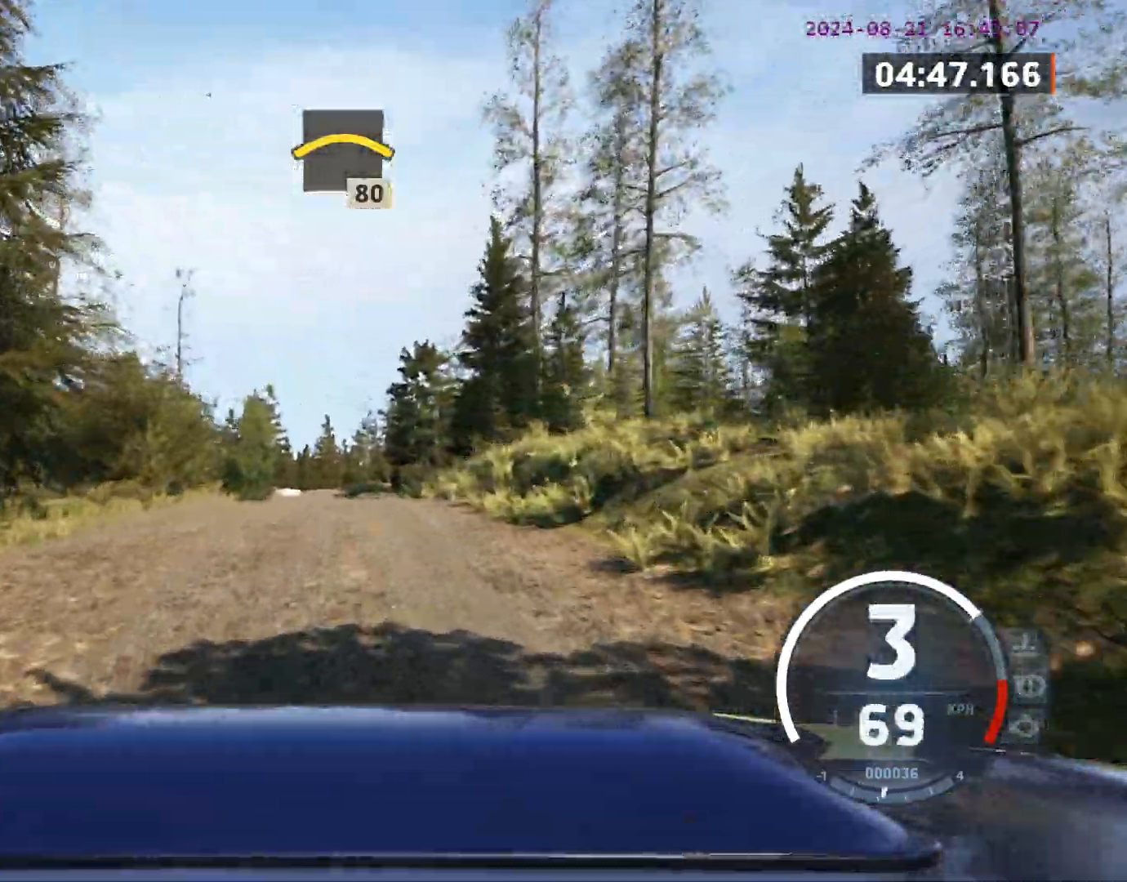
{"buttons": [], "left_stick": "center", "events": []}
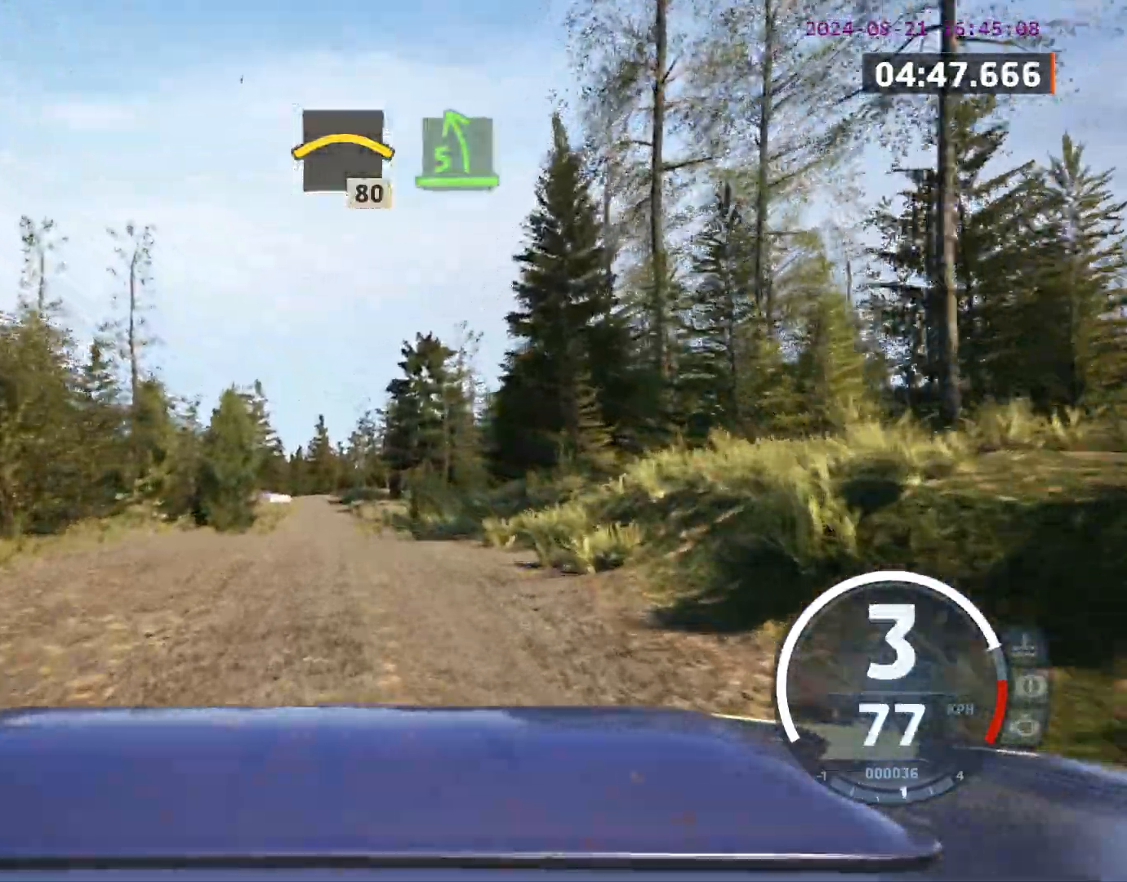
{"buttons": [], "left_stick": "center", "events": [[217, "left_stick", "left"], [300, "left_stick", "center"]]}
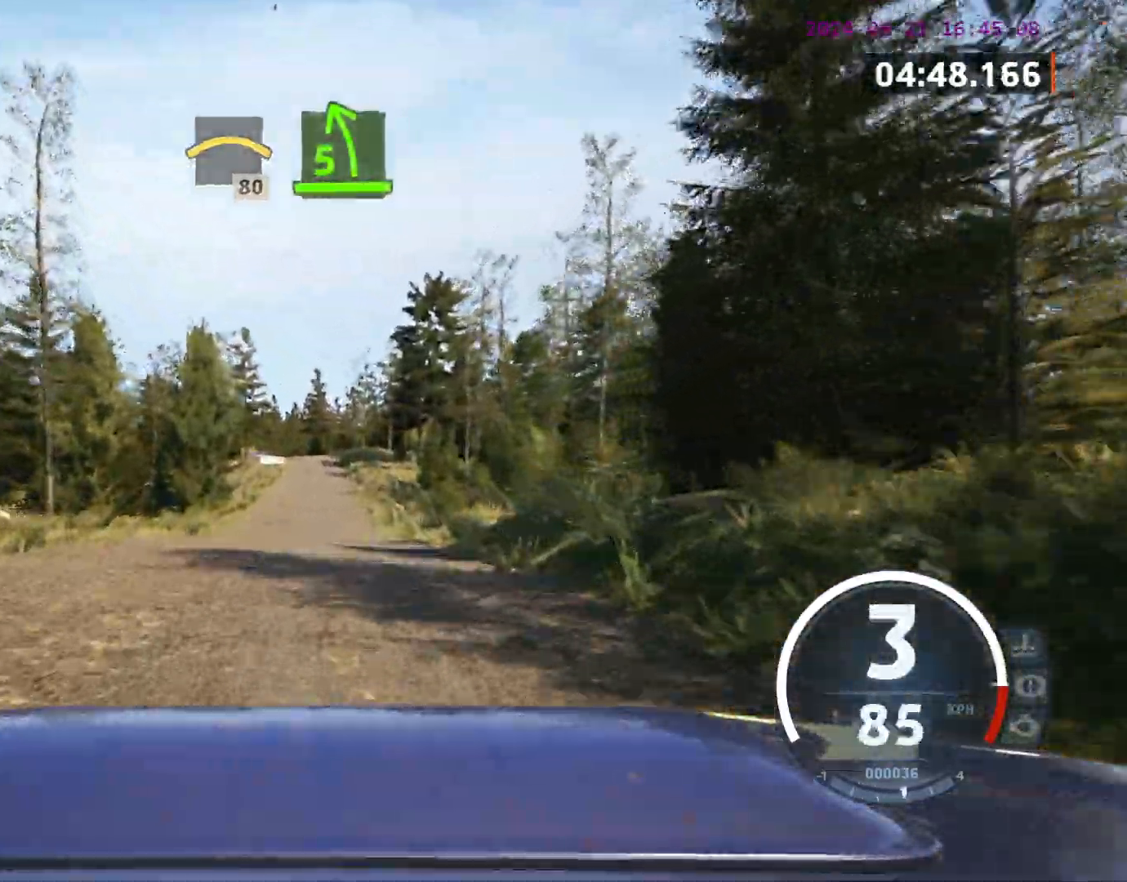
{"buttons": [], "left_stick": "center", "events": [[267, "A", "down"], [383, "A", "up"]]}
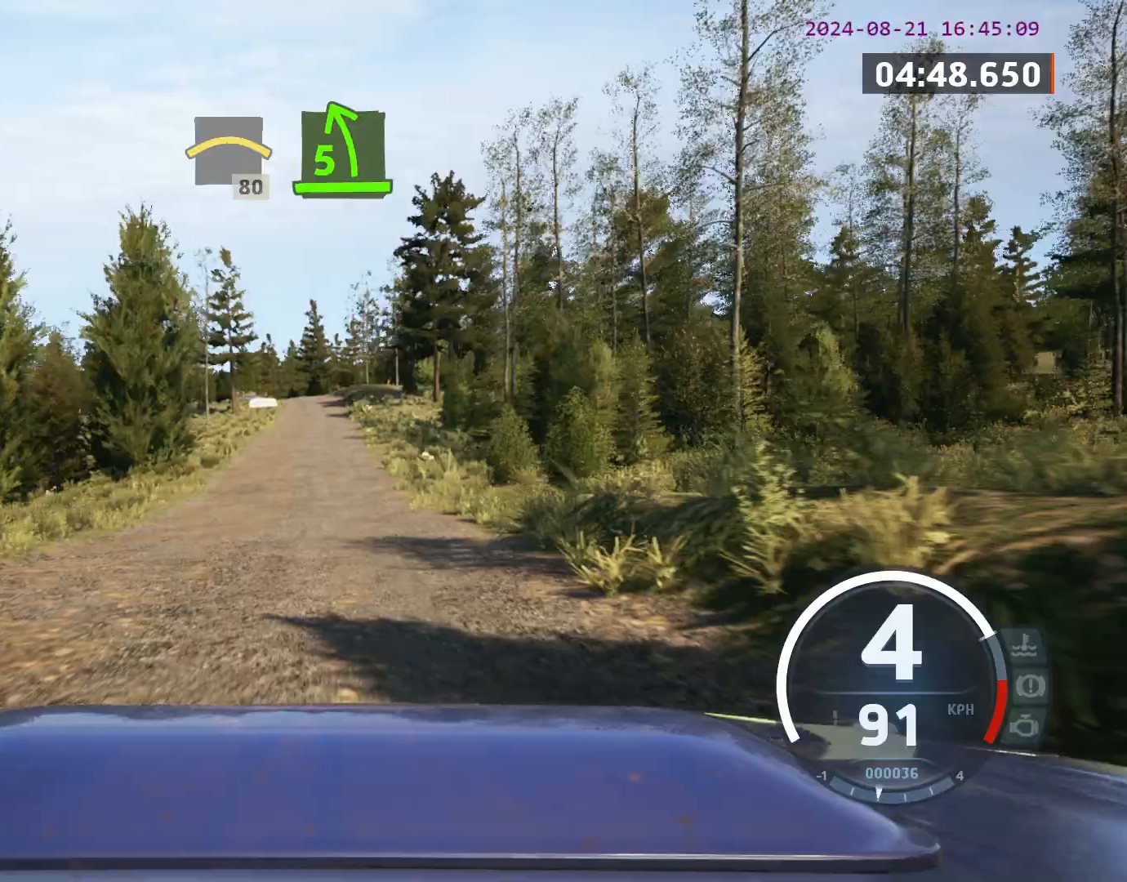
{"buttons": [], "left_stick": "center", "events": [[300, "left_stick", "left"], [383, "left_stick", "center"]]}
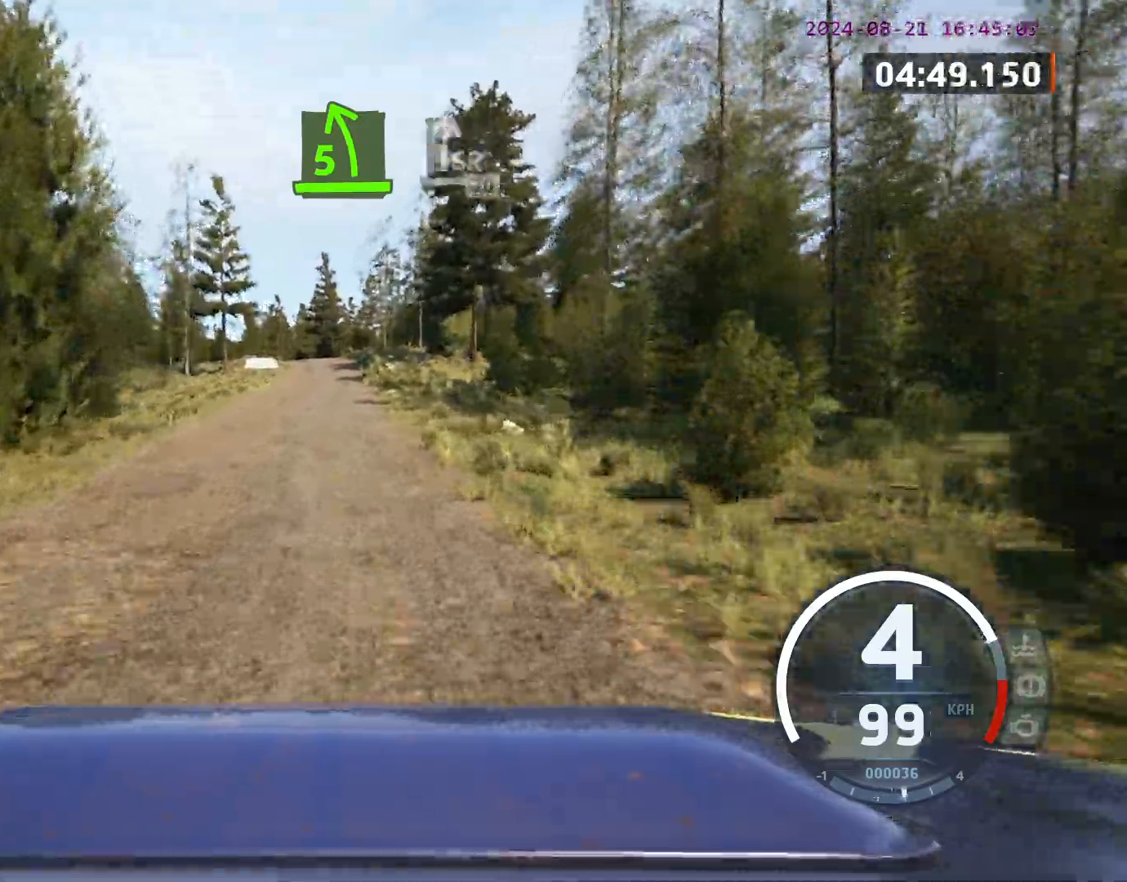
{"buttons": [], "left_stick": "center", "events": [[17, "left_stick", "left"], [133, "left_stick", "center"]]}